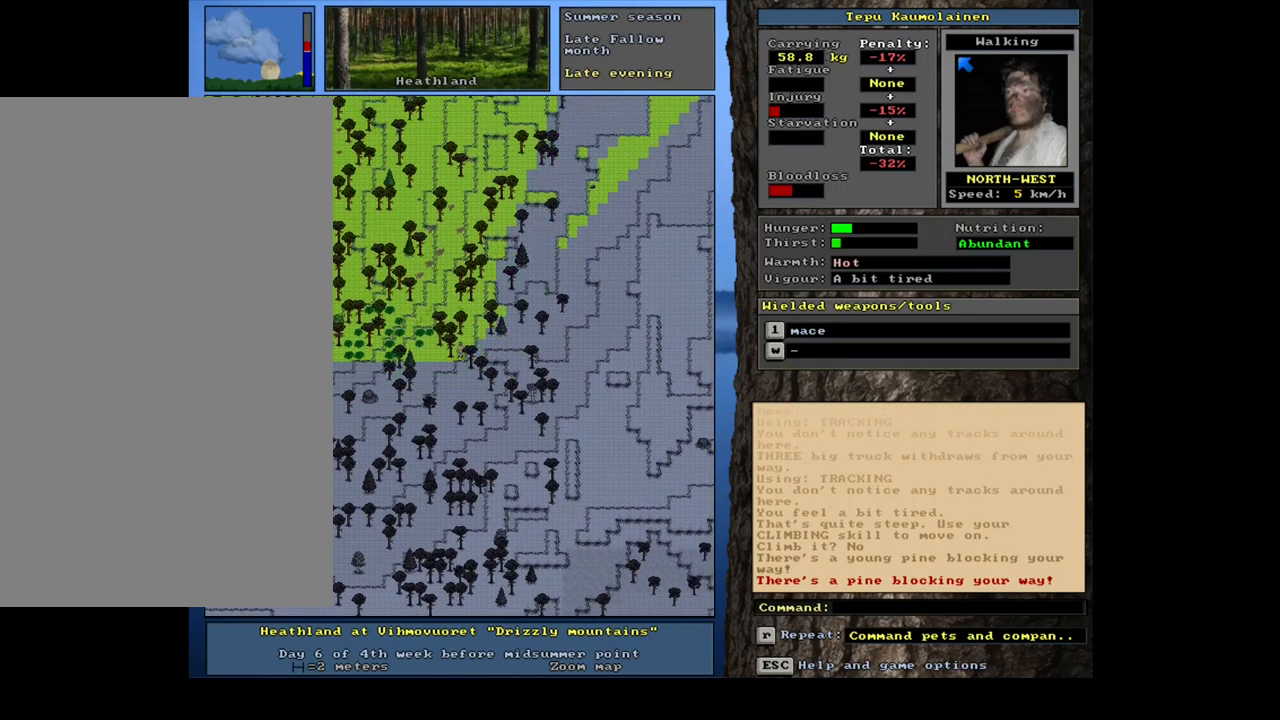
Gameplay with keyboard and mouse; each line is a JSON object with the keys and mouse buttons held at the frame after it. "events" lists presses ("down") and releases ("up") of ".", "/", "0", "1", "2", "3", "4", "5", "6", "7", "8", "9", "a", "alt_l", "alt_r", "b", "backslash", "backspace", "c", "caps_lock", "comma", "ctrl_l", "ctrl_r", "d", "down", "e", "equals", "escape", "f", "f1", "f10", "f11", "f12", "f2", "f3", "f4", "f5", "f6", "f7", "f8", "f9", "g", "h", "i", "j", "k", "l", "lbracket", "left", "m", "minus", "n", "num0", "num1", "num2", "num3", "num4", "num5", "num6", "num7", "num8", "num9", "o", "p", "q", "quote", "rbracket", "return", "right", "s", "semicolon", "shift_l", "shift_r", "space", "super", "t", "tab", "tilde", "u", "up", "v", "w", "x", "y", "z", "mouse_left", "mouse_wheel", "mouse_right", "mouse_mb4" and "mouse_mb5" between this image and that frame as [ms after this image, input, new state], when the widget could be followed in between. "mouse_left", "mouse_wheel", "mouse_right", "mouse_mb4", "mouse_mb5" = the "left", "wheel", "right", "mb4", "mb5" buttons of the "mouse" list. No other keys are recorded. "wheel" means that the mouse wheel is clicked or scrolled. Mouse movement is not recorded. Not read: r.
{"keys": ["ctrl_l"], "mouse": [], "events": [[100, "num8", "down"], [133, "num8", "up"], [167, "num9", "down"], [267, "num9", "up"]]}
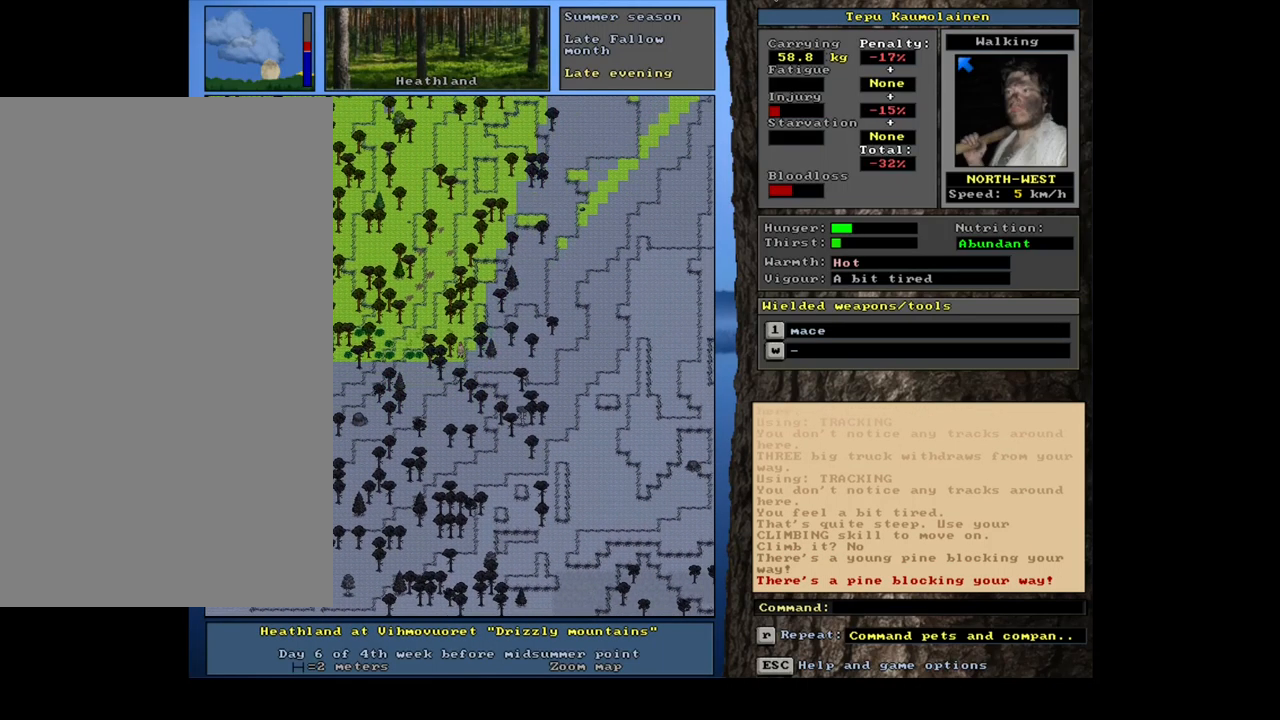
{"keys": ["ctrl_l"], "mouse": [], "events": [[100, "num8", "down"], [133, "num7", "down"], [133, "num8", "up"], [250, "num7", "up"], [350, "num7", "down"], [434, "num7", "up"]]}
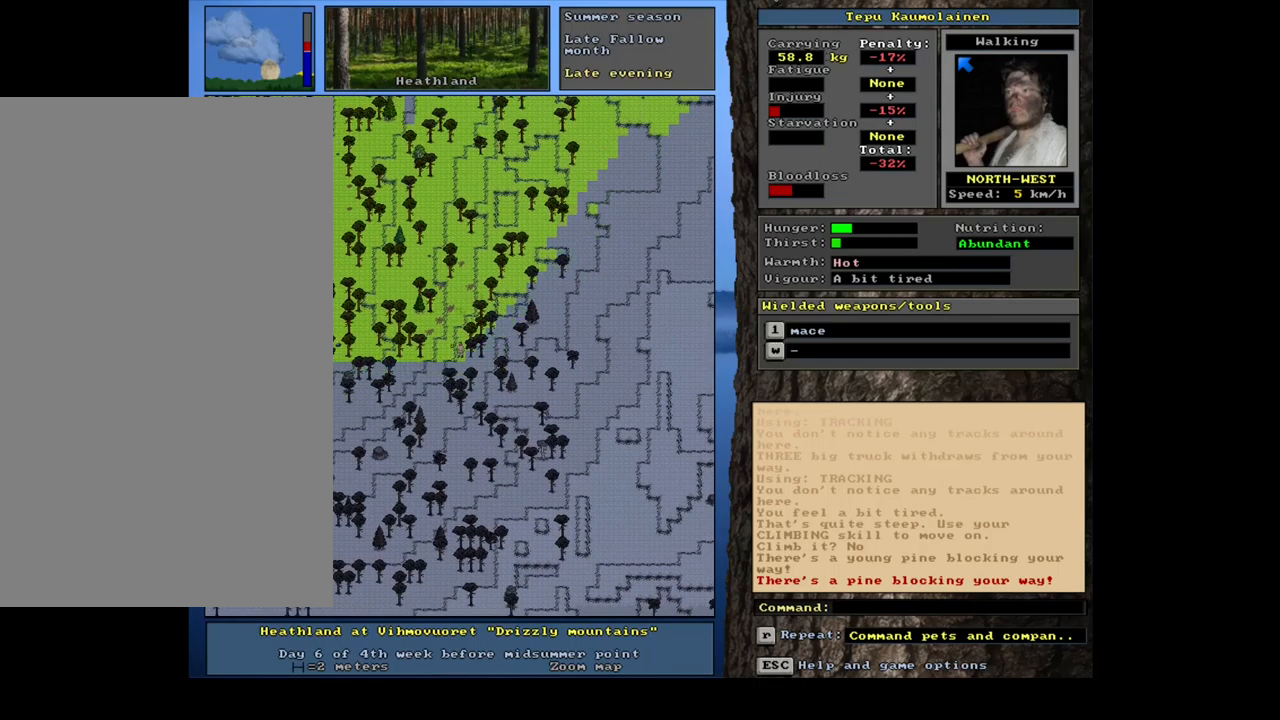
{"keys": ["ctrl_l", "num8"], "mouse": [], "events": [[317, "num8", "down"]]}
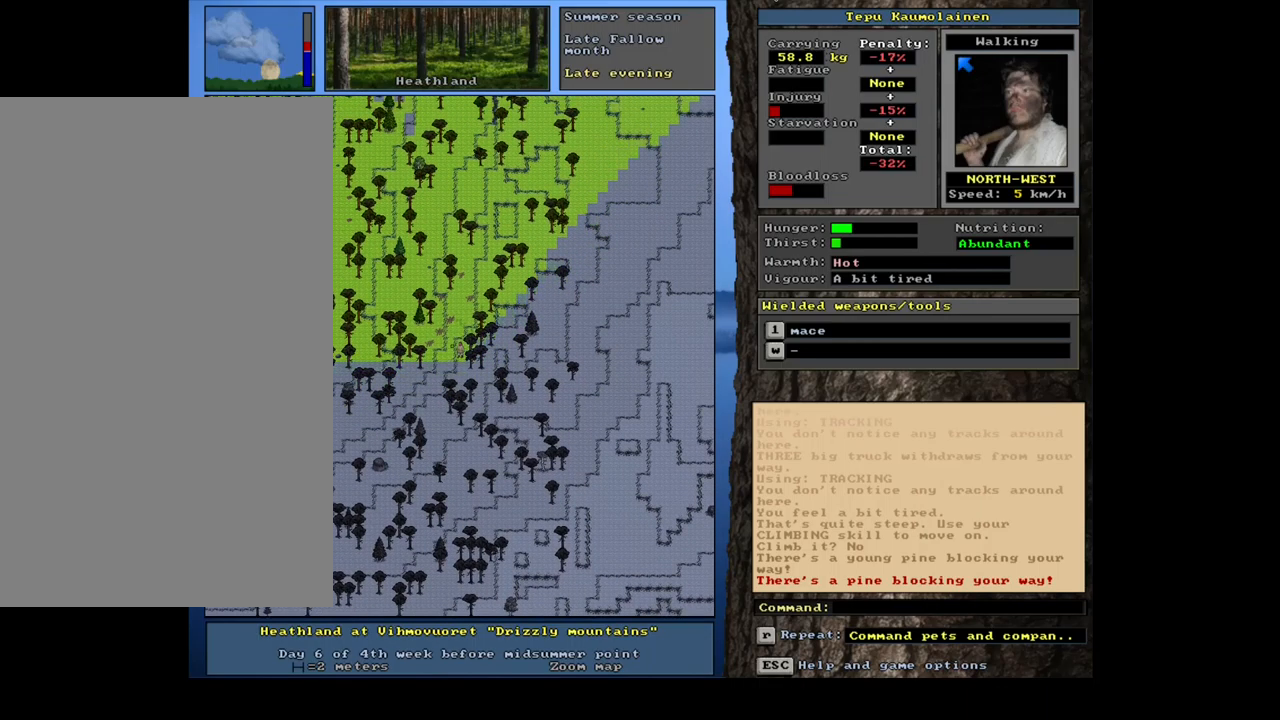
{"keys": ["ctrl_l", "num8"], "mouse": [], "events": [[34, "num7", "down"], [100, "num7", "up"], [100, "num8", "up"], [267, "num8", "down"], [367, "num8", "up"], [500, "num8", "down"]]}
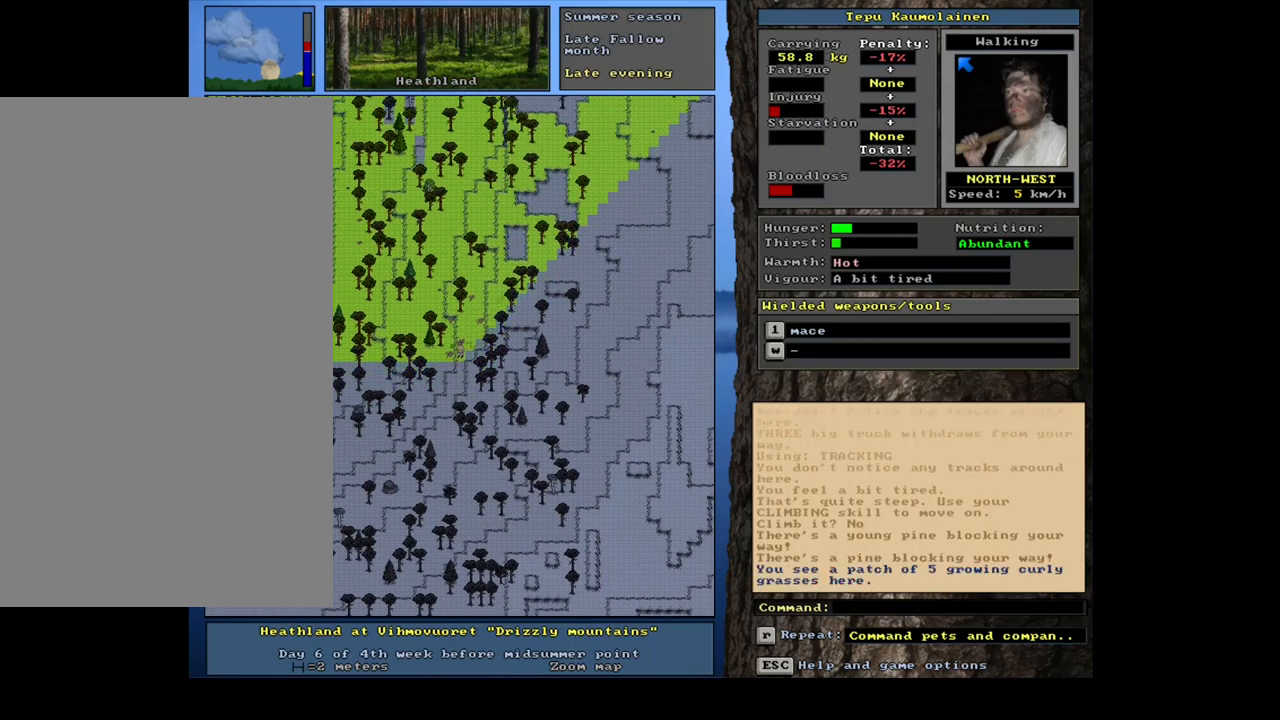
{"keys": ["ctrl_l"], "mouse": [], "events": [[100, "num8", "up"], [217, "num8", "down"], [284, "num8", "up"]]}
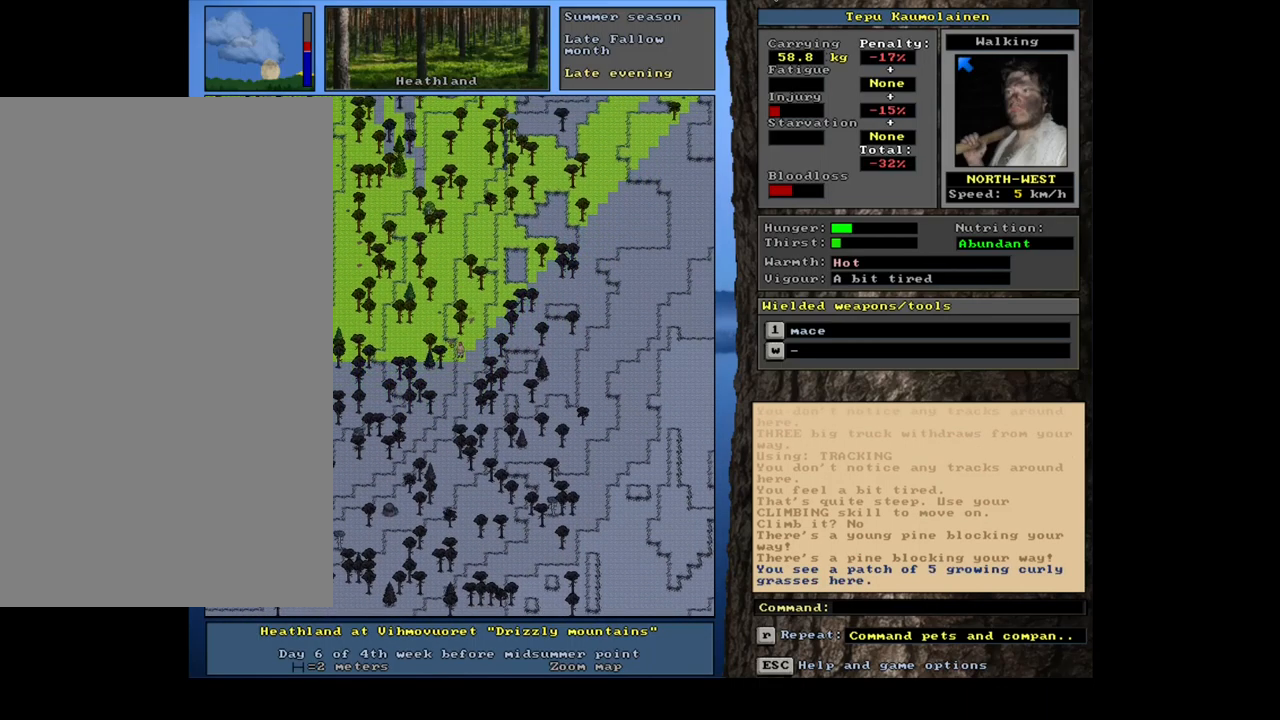
{"keys": ["ctrl_l"], "mouse": [], "events": []}
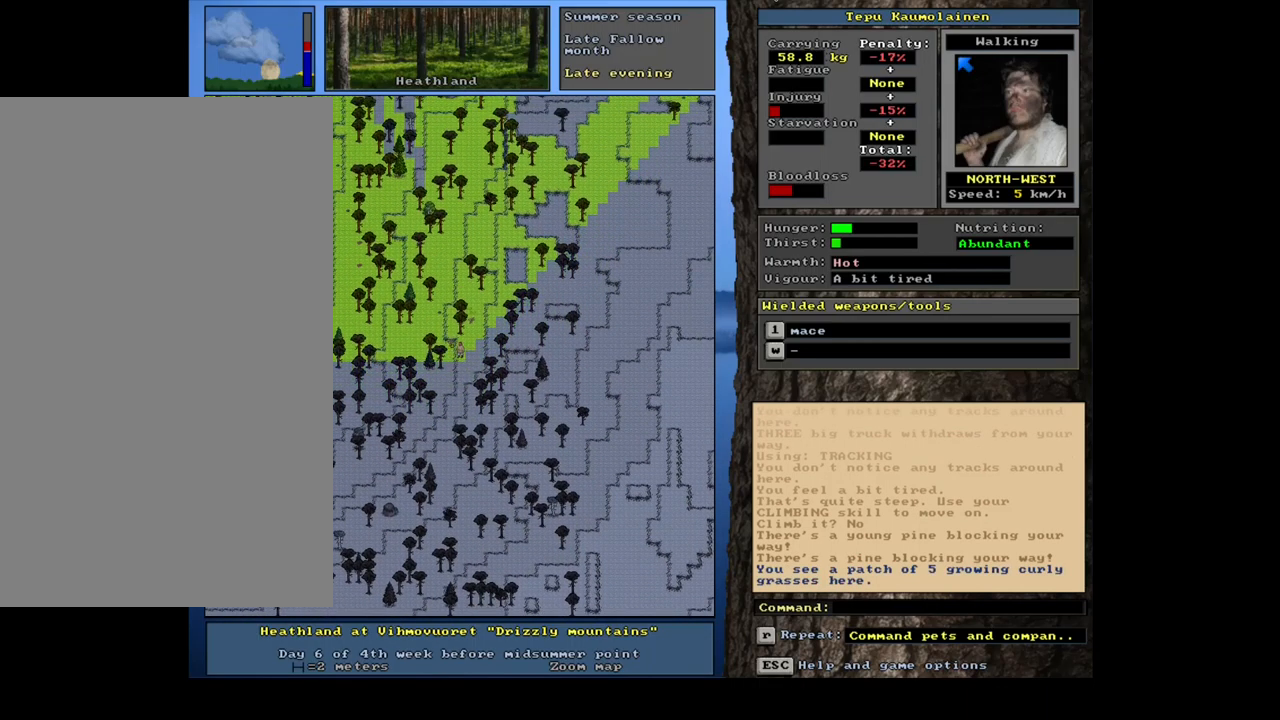
{"keys": ["ctrl_l"], "mouse": [], "events": [[84, "num9", "down"], [117, "num9", "up"]]}
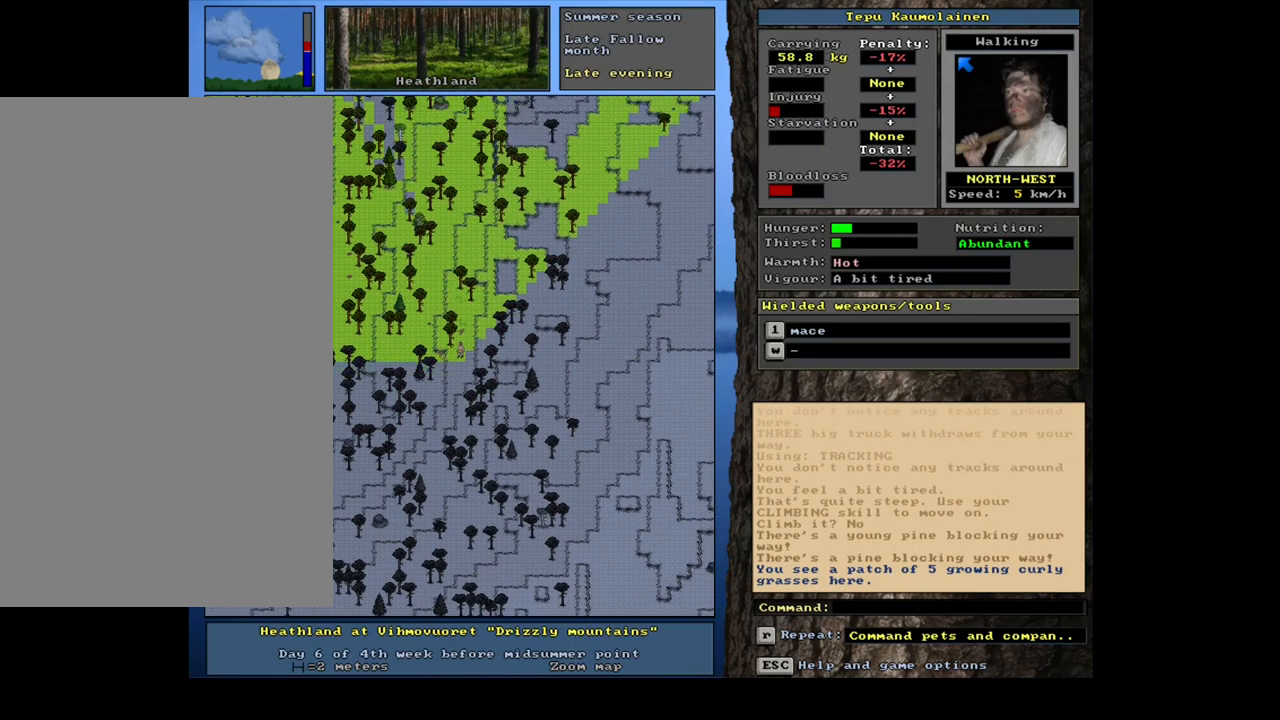
{"keys": ["ctrl_l", "num9"], "mouse": [], "events": [[234, "num9", "down"], [300, "num9", "up"], [450, "num9", "down"]]}
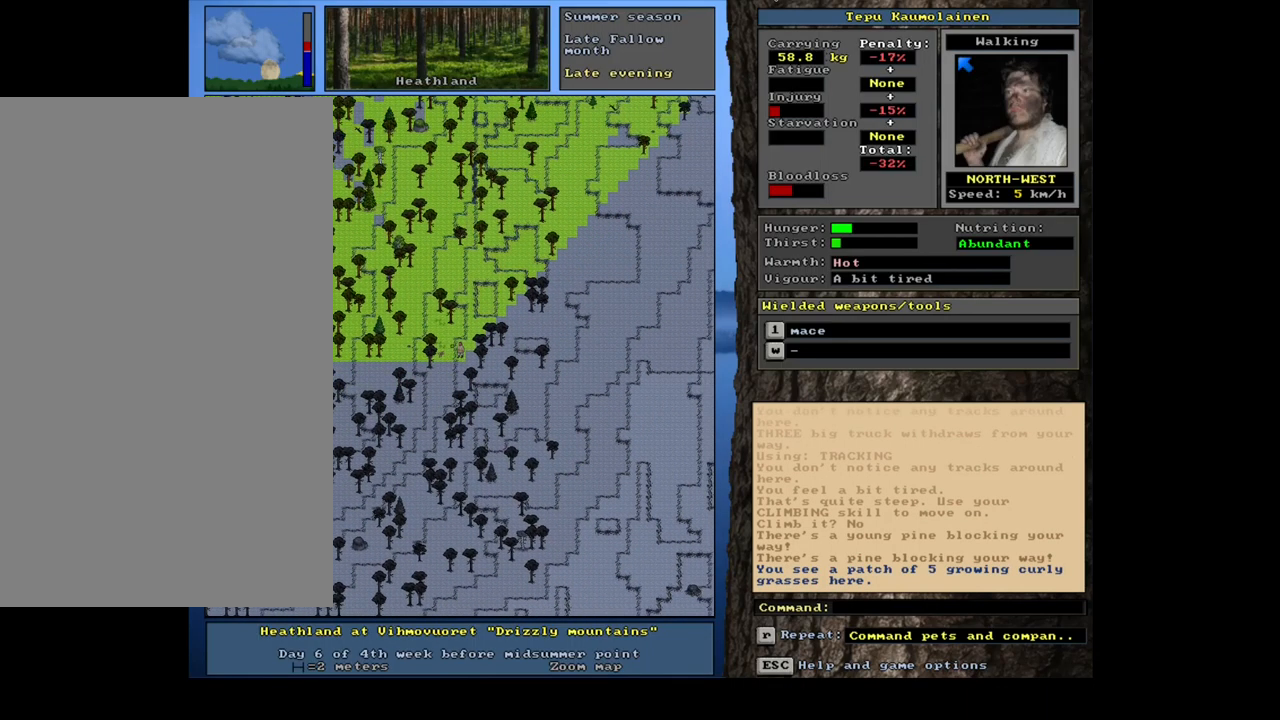
{"keys": ["ctrl_l", "num8"], "mouse": [], "events": [[34, "num9", "up"], [150, "num9", "down"], [200, "num9", "up"], [434, "num8", "down"]]}
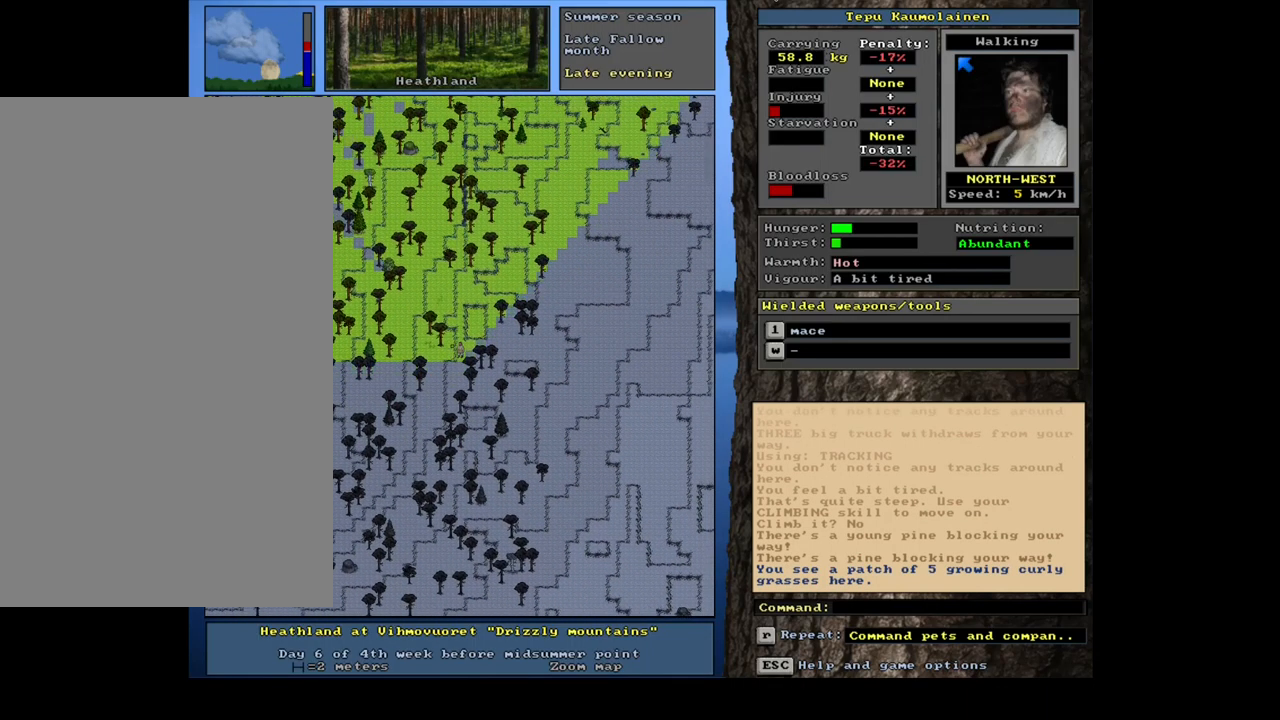
{"keys": ["ctrl_l", "num7"], "mouse": [], "events": [[34, "num8", "up"], [117, "num8", "down"], [250, "num7", "down"], [250, "num8", "up"], [350, "num7", "up"], [434, "num7", "down"]]}
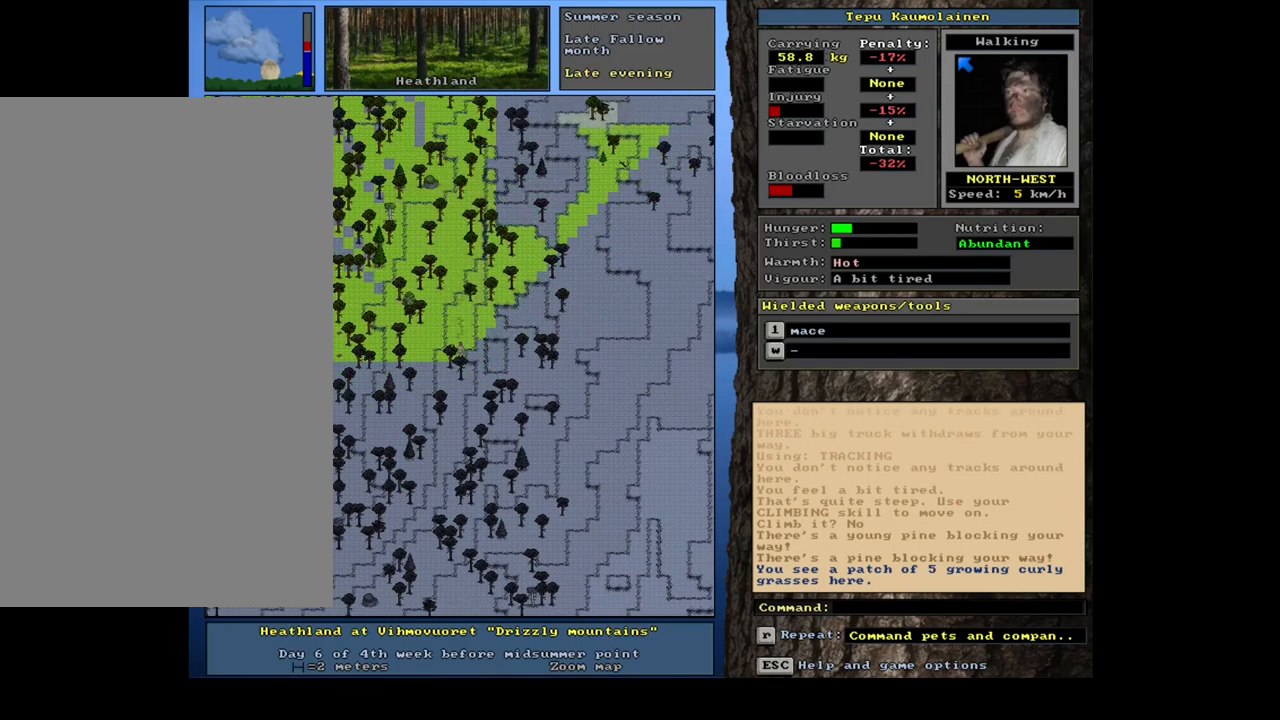
{"keys": ["ctrl_l", "num8"], "mouse": [], "events": [[50, "num7", "up"], [417, "num8", "down"]]}
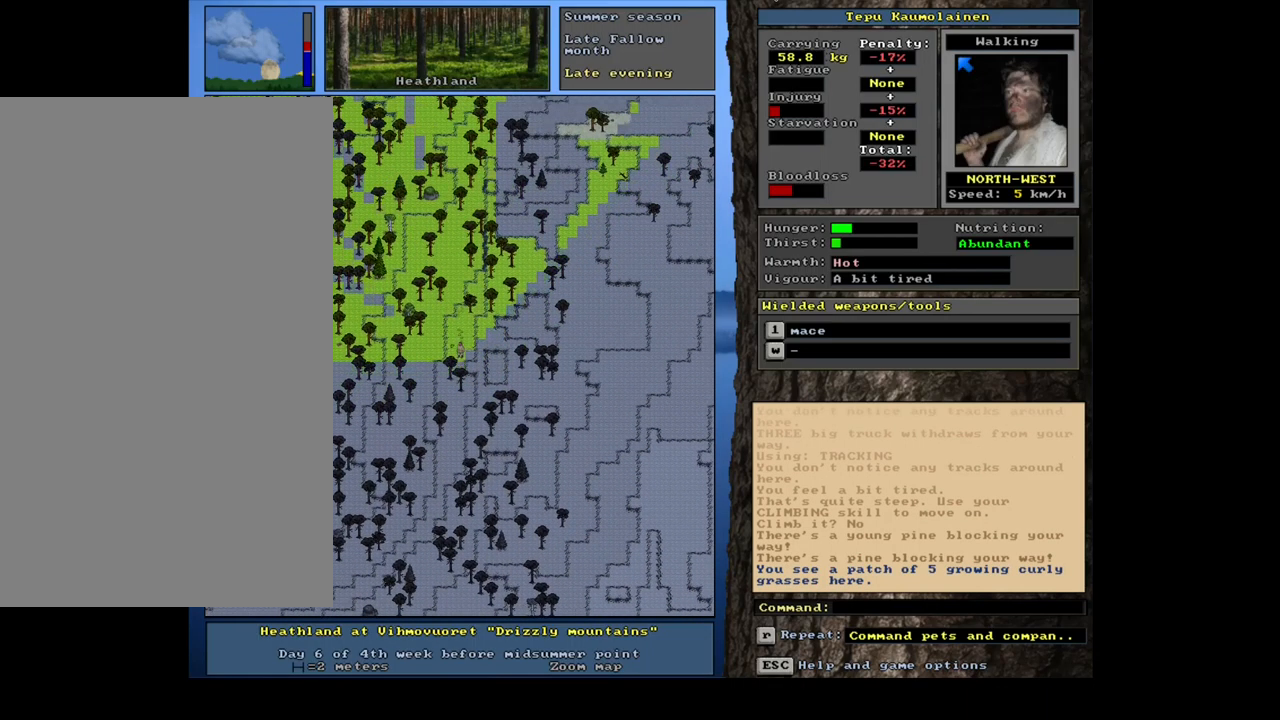
{"keys": ["ctrl_l"], "mouse": [], "events": [[17, "num8", "up"], [117, "num8", "down"], [200, "num7", "down"], [233, "num8", "up"], [283, "num7", "up"]]}
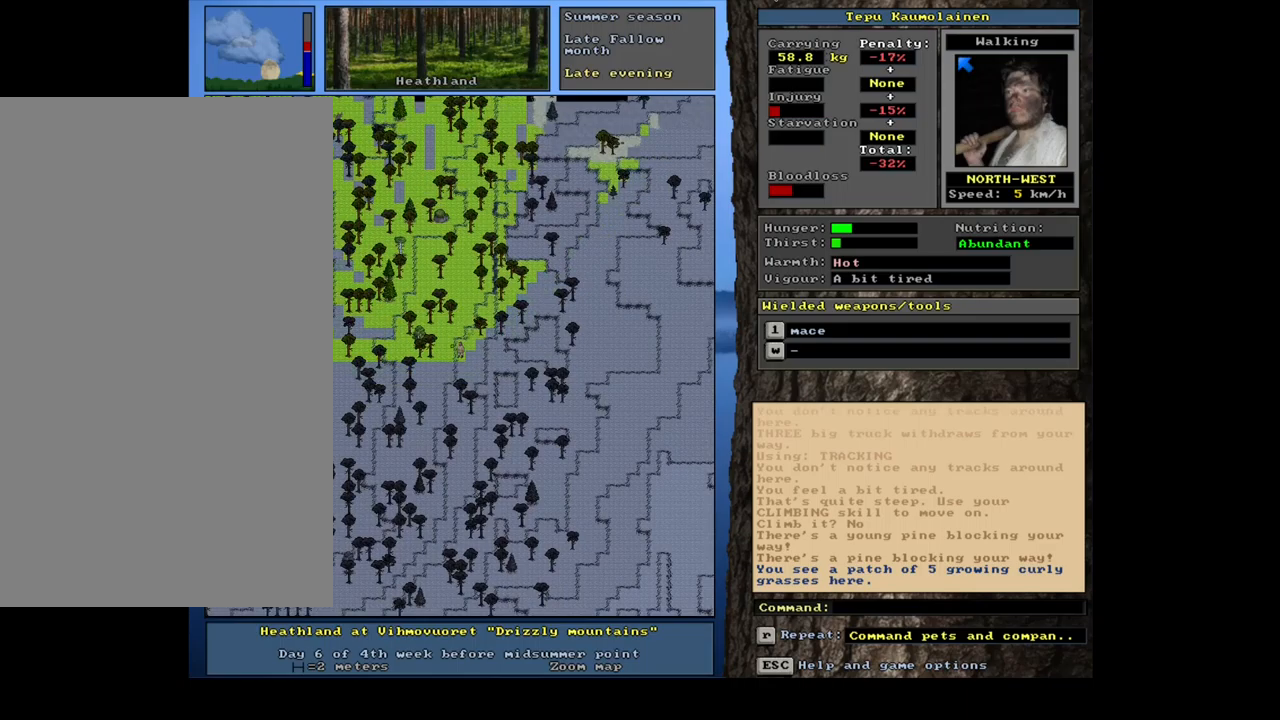
{"keys": ["ctrl_l", "num8"], "mouse": [], "events": [[84, "num9", "down"], [200, "num9", "up"], [334, "num8", "down"], [400, "num8", "up"], [500, "num8", "down"]]}
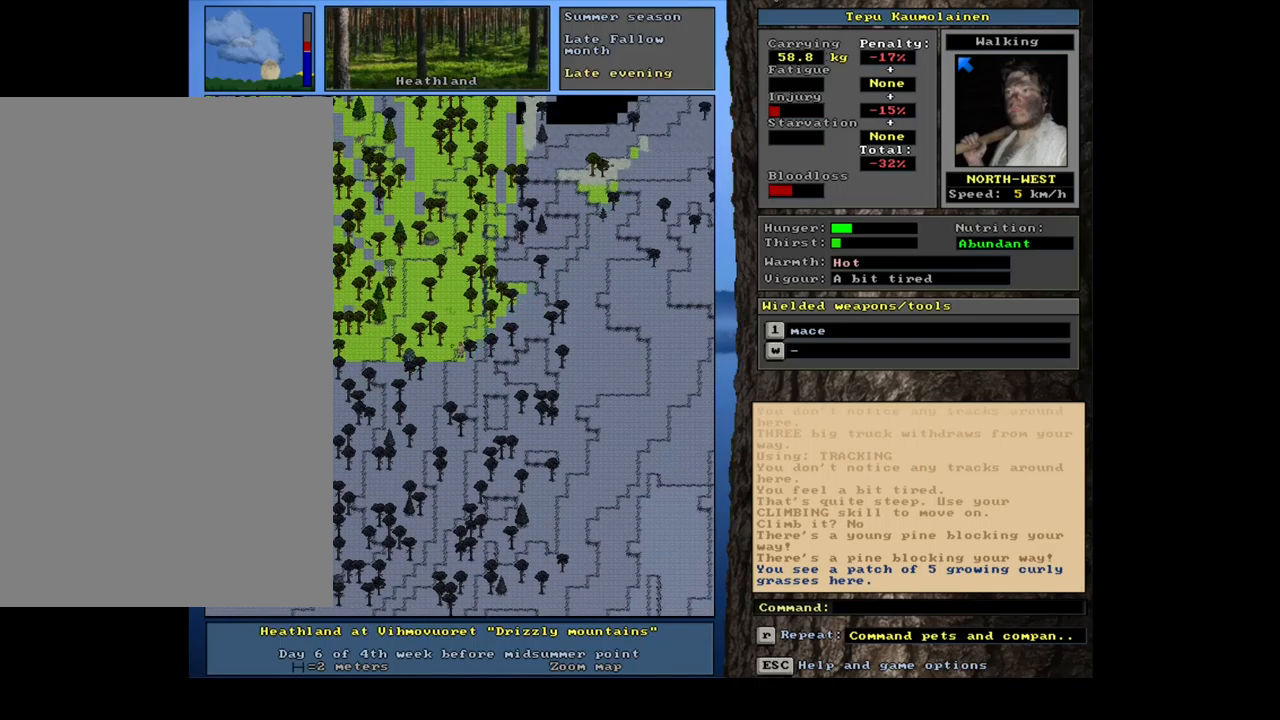
{"keys": ["ctrl_l", "num7"], "mouse": [], "events": [[84, "num8", "up"], [184, "num8", "down"], [300, "num8", "up"], [417, "num8", "down"], [467, "num7", "down"], [467, "num8", "up"]]}
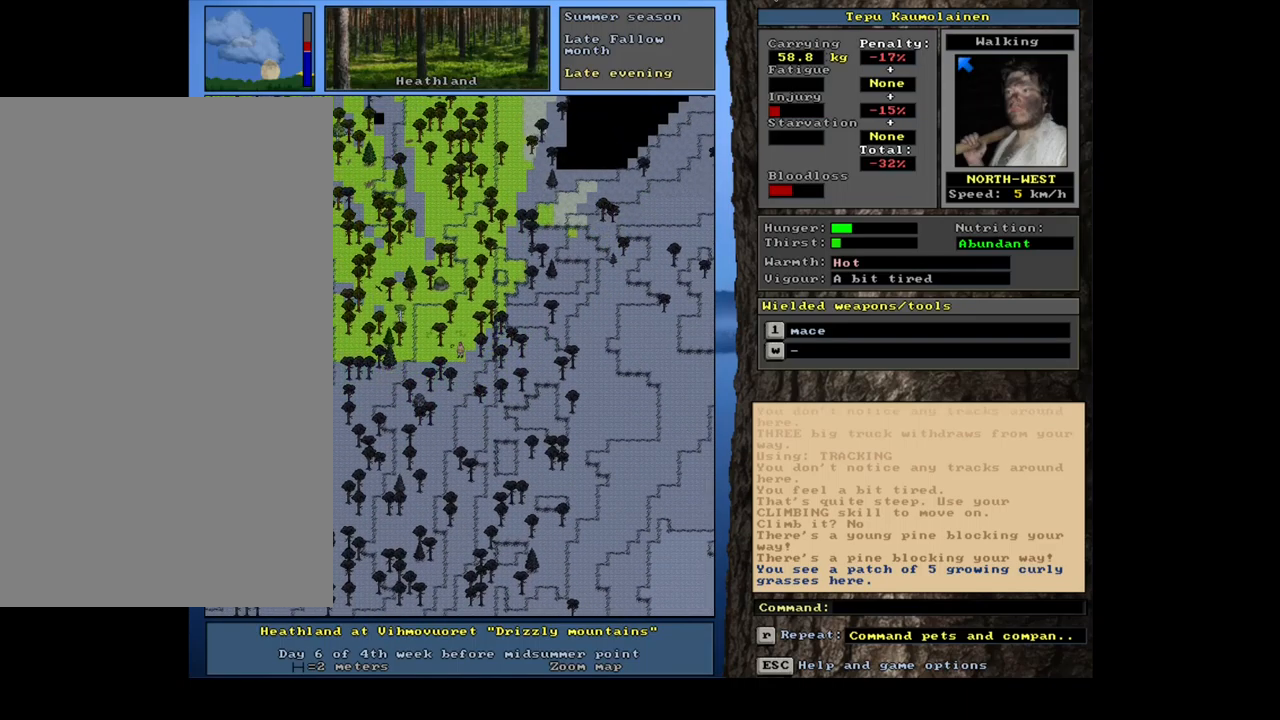
{"keys": ["ctrl_l", "num8"], "mouse": [], "events": [[17, "num7", "up"], [167, "num8", "down"], [250, "num8", "up"], [417, "num8", "down"]]}
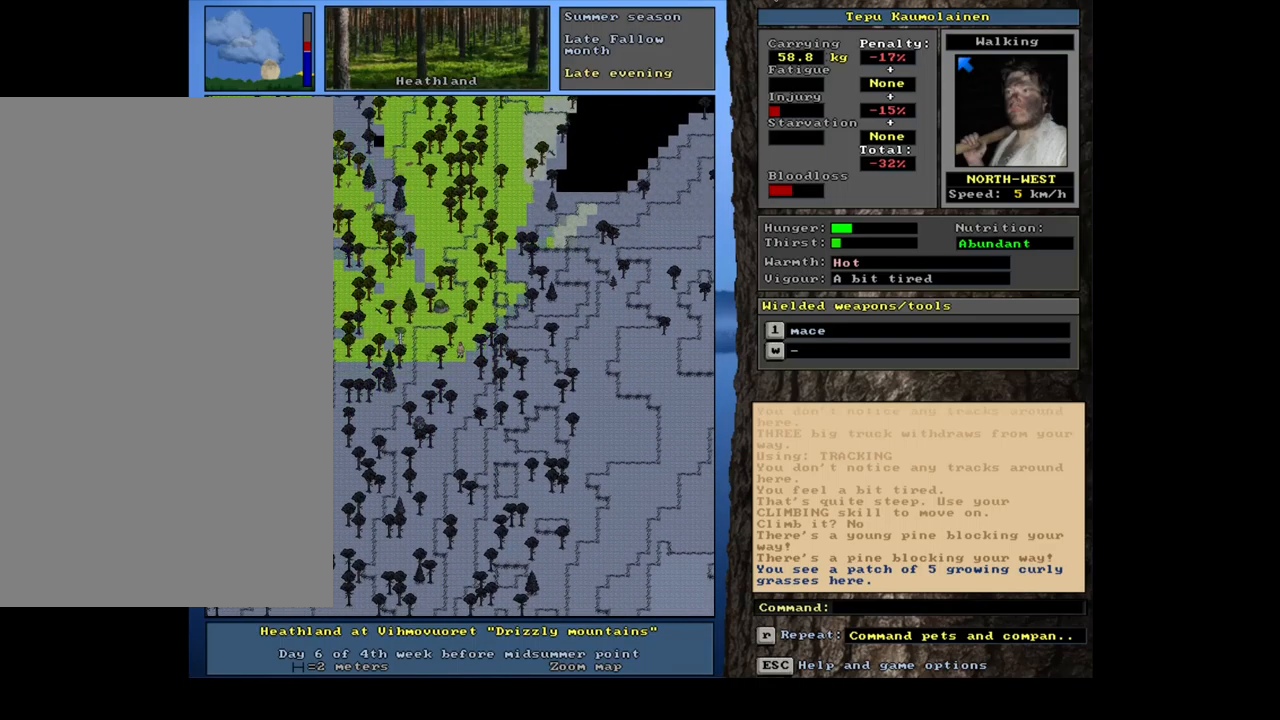
{"keys": ["ctrl_l"], "mouse": [], "events": [[17, "num8", "up"], [150, "num8", "down"], [250, "num8", "up"], [350, "num8", "down"], [467, "num8", "up"]]}
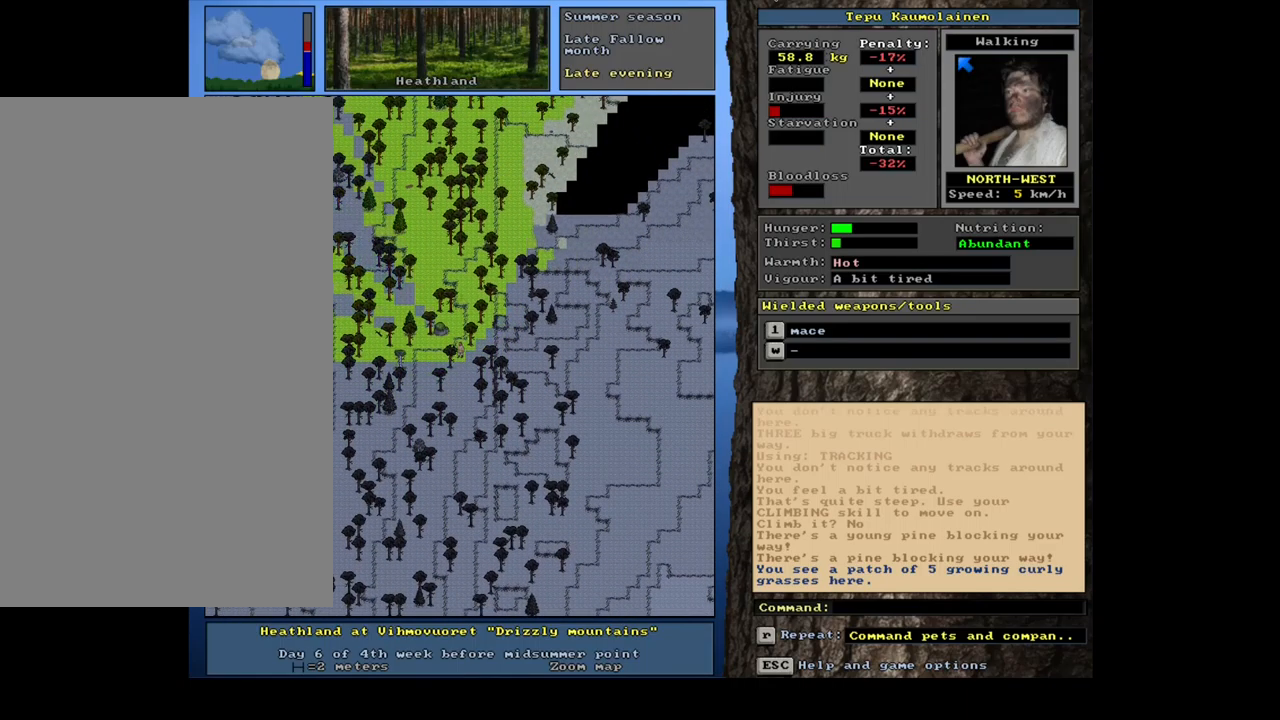
{"keys": ["ctrl_l", "num8"], "mouse": [], "events": [[84, "num8", "down"], [167, "num8", "up"], [250, "num8", "down"], [350, "num8", "up"], [450, "num8", "down"]]}
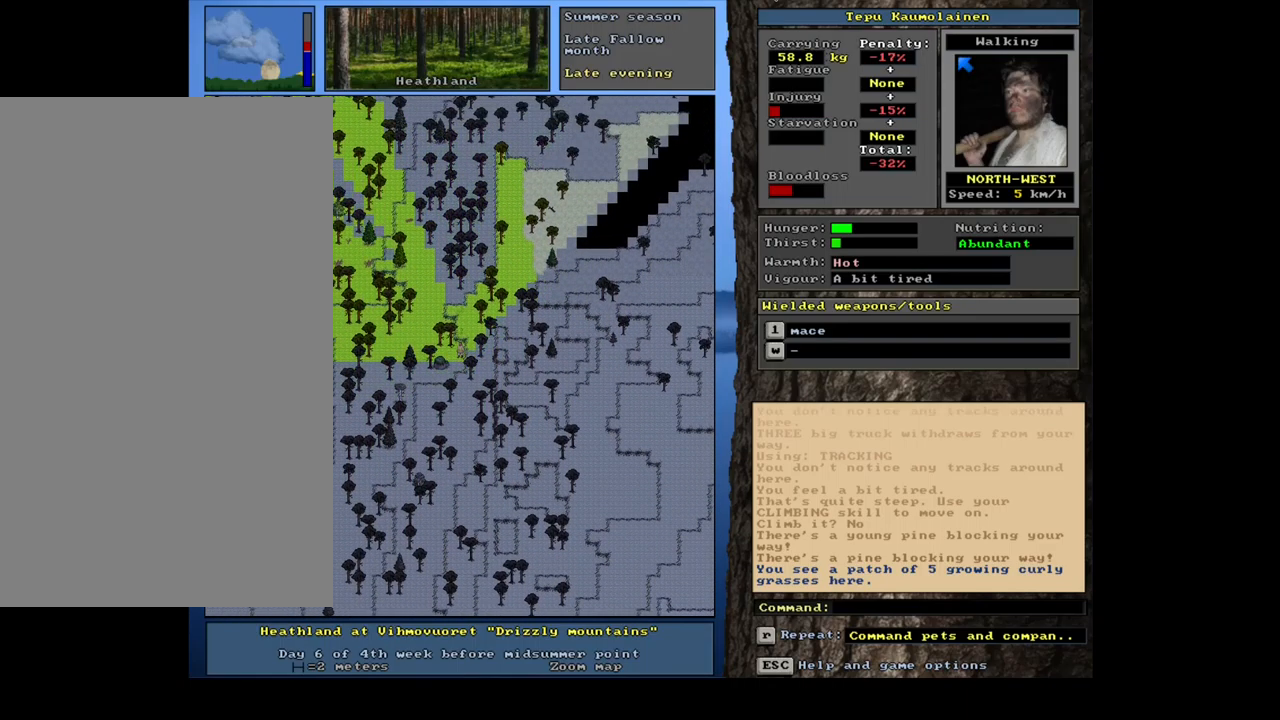
{"keys": ["ctrl_l"], "mouse": [], "events": [[67, "num8", "up"], [167, "num8", "down"], [267, "num8", "up"], [367, "num8", "down"], [450, "num8", "up"]]}
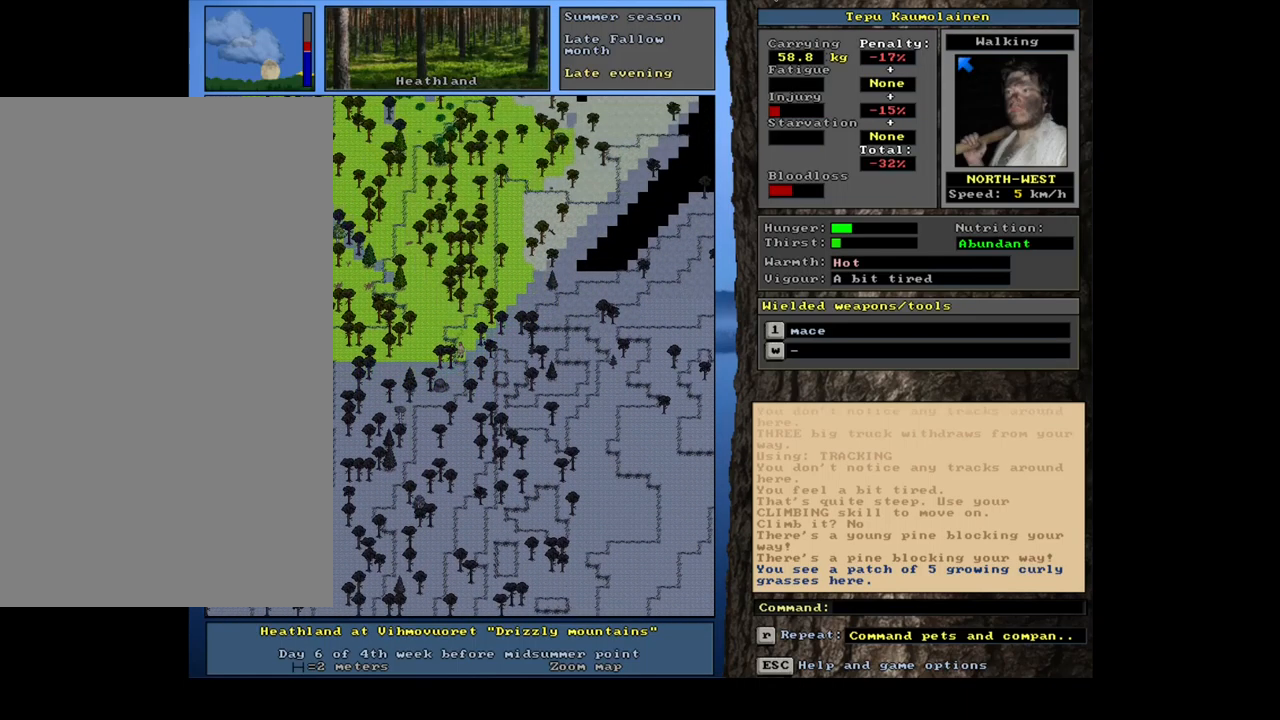
{"keys": ["ctrl_l"], "mouse": [], "events": [[67, "num8", "down"], [184, "num8", "up"], [384, "num9", "down"], [467, "num9", "up"]]}
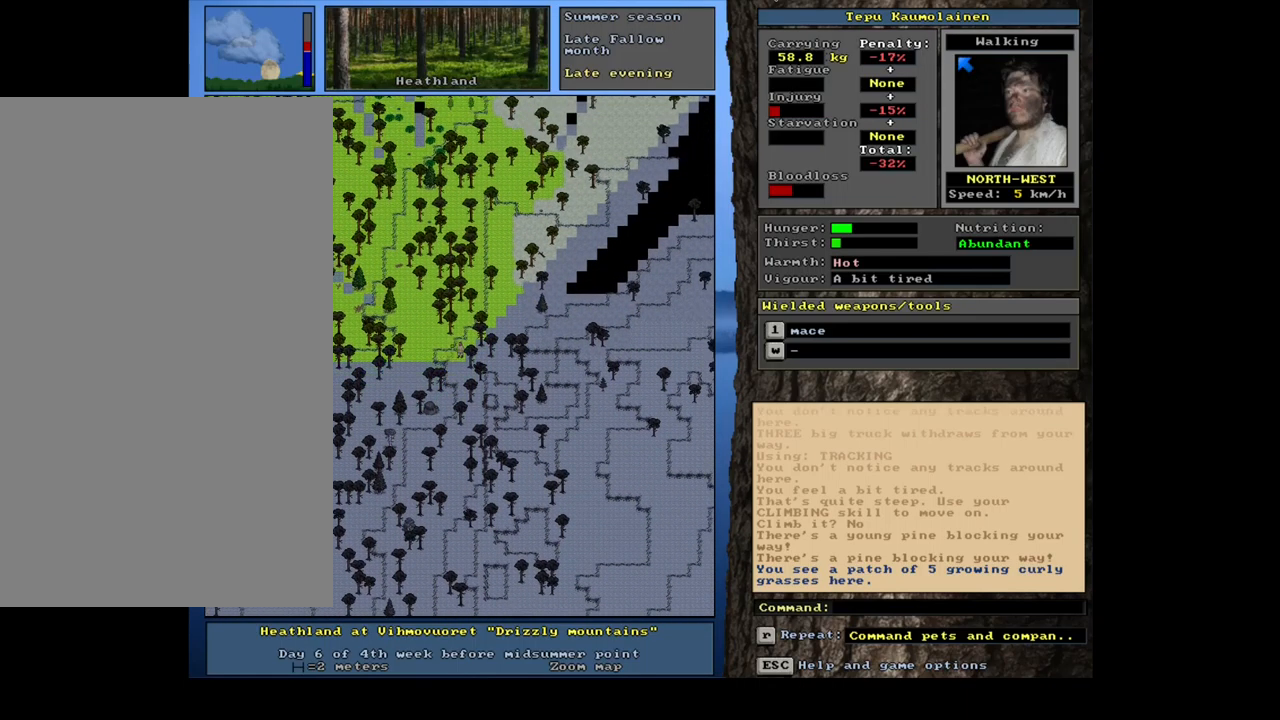
{"keys": ["ctrl_l"], "mouse": [], "events": [[84, "num9", "down"], [167, "num9", "up"], [250, "num8", "down"], [334, "num8", "up"], [434, "num9", "down"], [500, "num9", "up"]]}
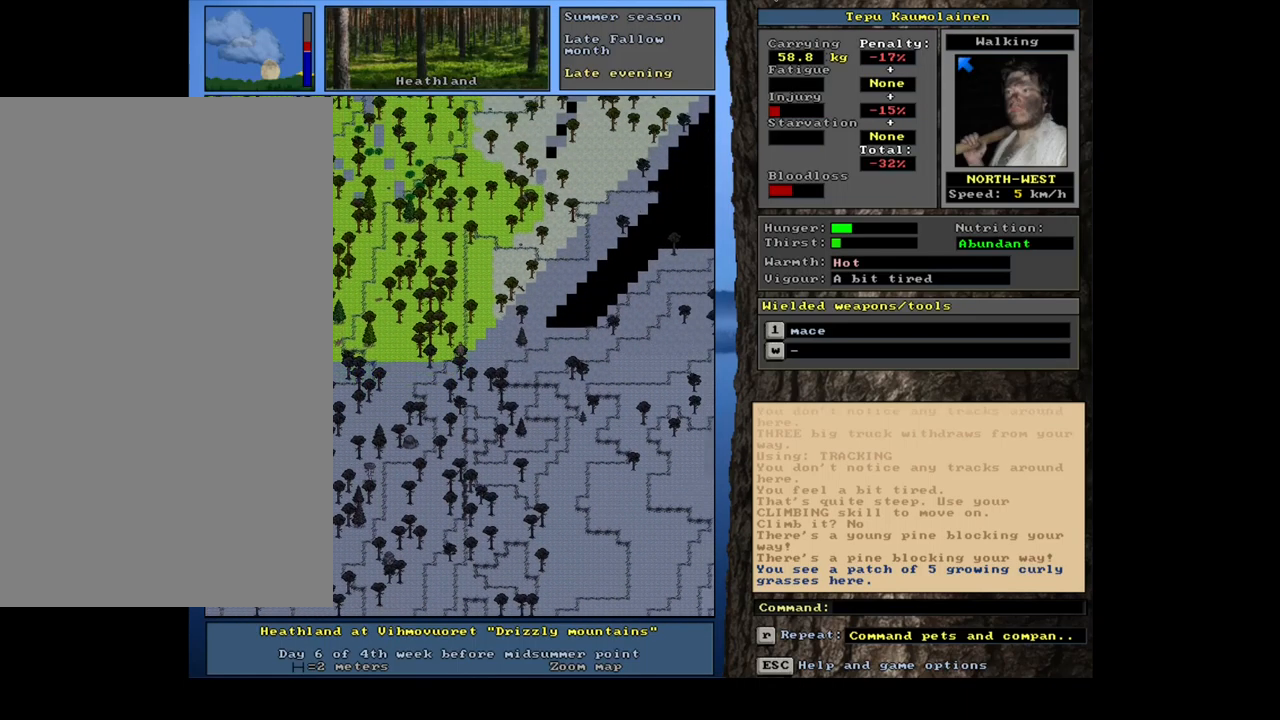
{"keys": ["ctrl_l"], "mouse": [], "events": [[100, "num9", "down"], [184, "num9", "up"], [284, "num9", "down"], [350, "num9", "up"]]}
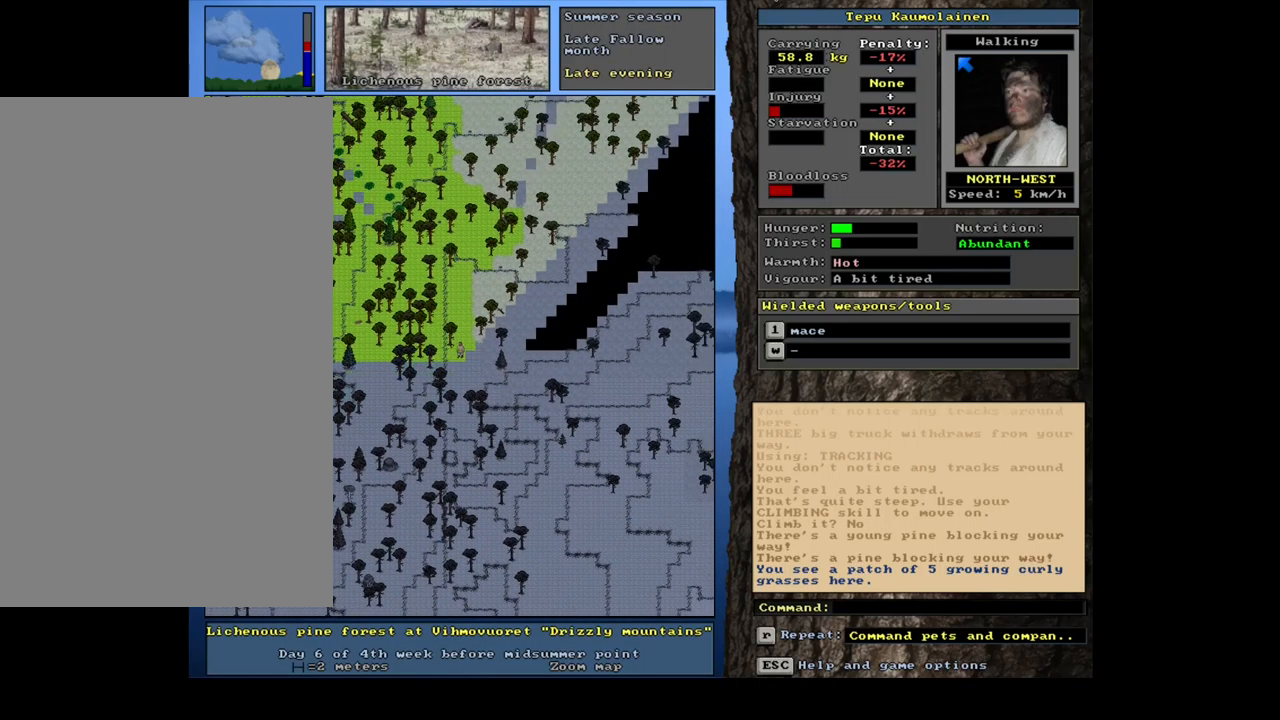
{"keys": ["ctrl_l"], "mouse": [], "events": [[84, "ctrl_l", "up"], [117, "num6", "down"], [200, "num6", "up"], [284, "ctrl_l", "down"]]}
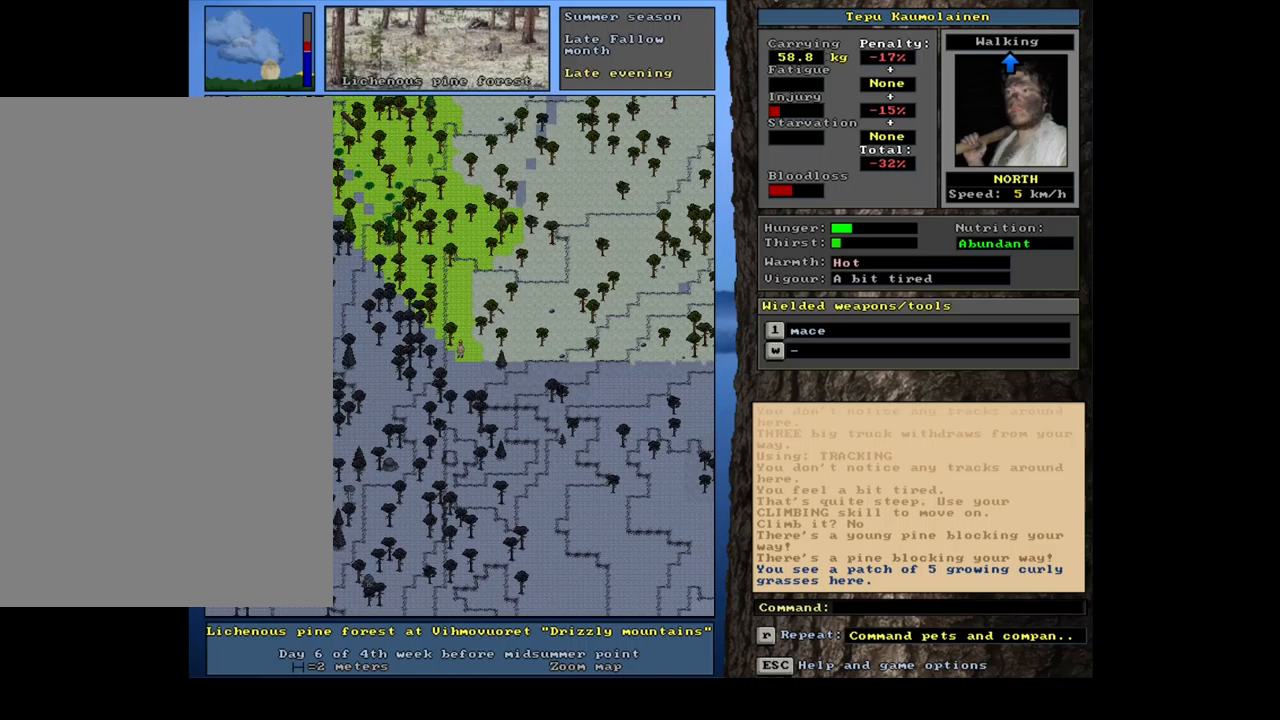
{"keys": ["ctrl_l", "num8"], "mouse": [], "events": [[100, "num8", "down"], [183, "num8", "up"], [333, "num8", "down"], [400, "num8", "up"], [500, "num8", "down"]]}
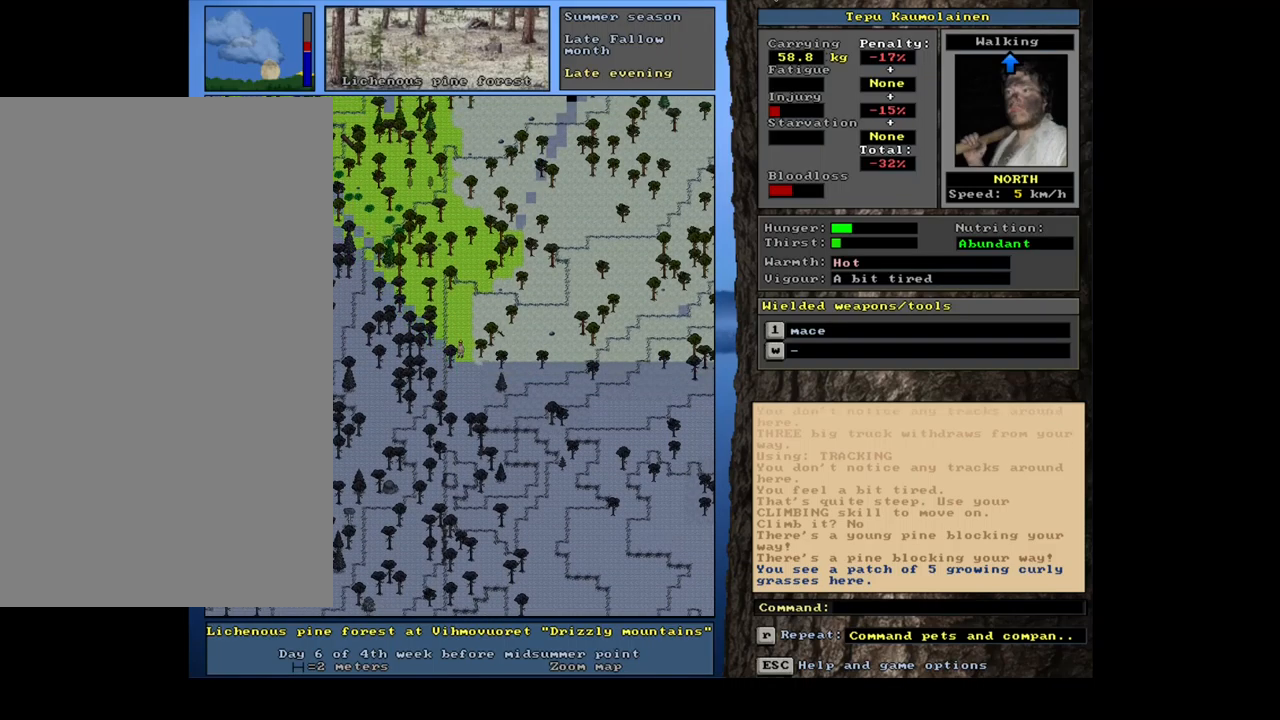
{"keys": ["num4"], "mouse": [], "events": [[100, "num8", "up"], [217, "num8", "down"], [267, "num8", "up"], [367, "ctrl_l", "up"], [500, "num4", "down"]]}
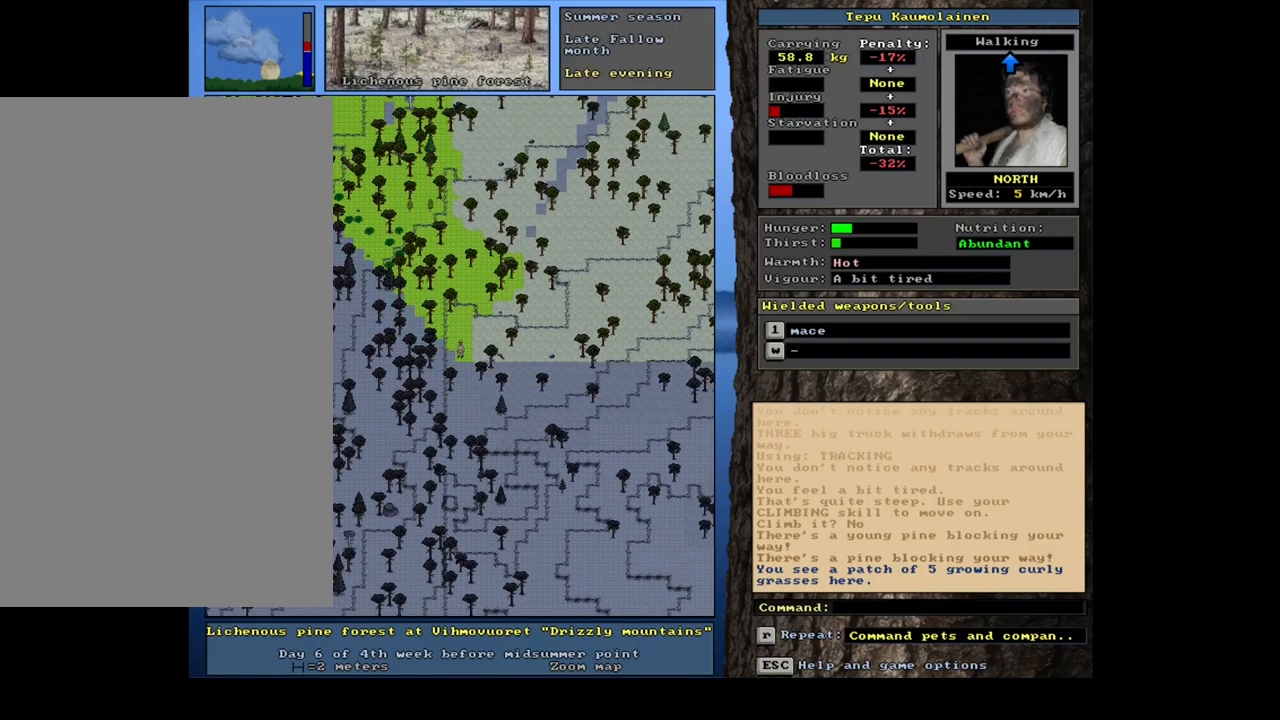
{"keys": ["ctrl_l", "num7"], "mouse": [], "events": [[117, "num4", "up"], [300, "ctrl_l", "down"], [400, "num7", "down"]]}
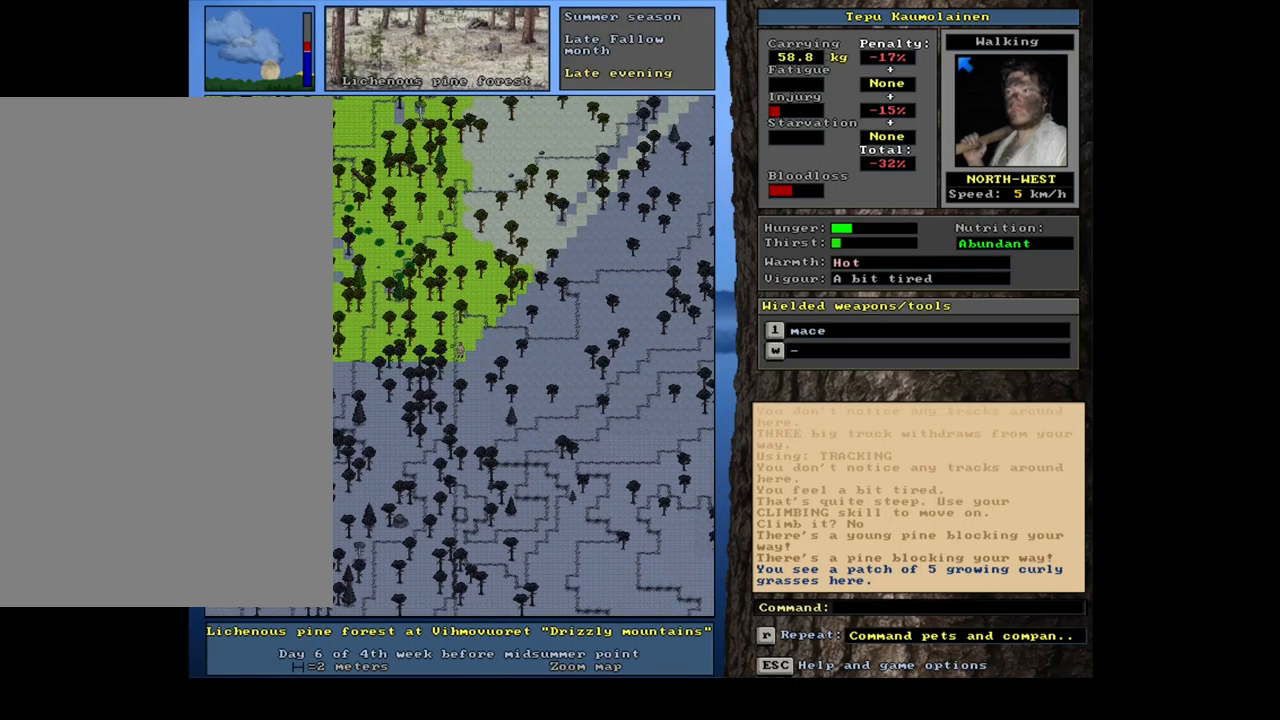
{"keys": ["ctrl_l"], "mouse": [], "events": [[83, "num7", "up"], [117, "num7", "down"], [233, "num7", "up"]]}
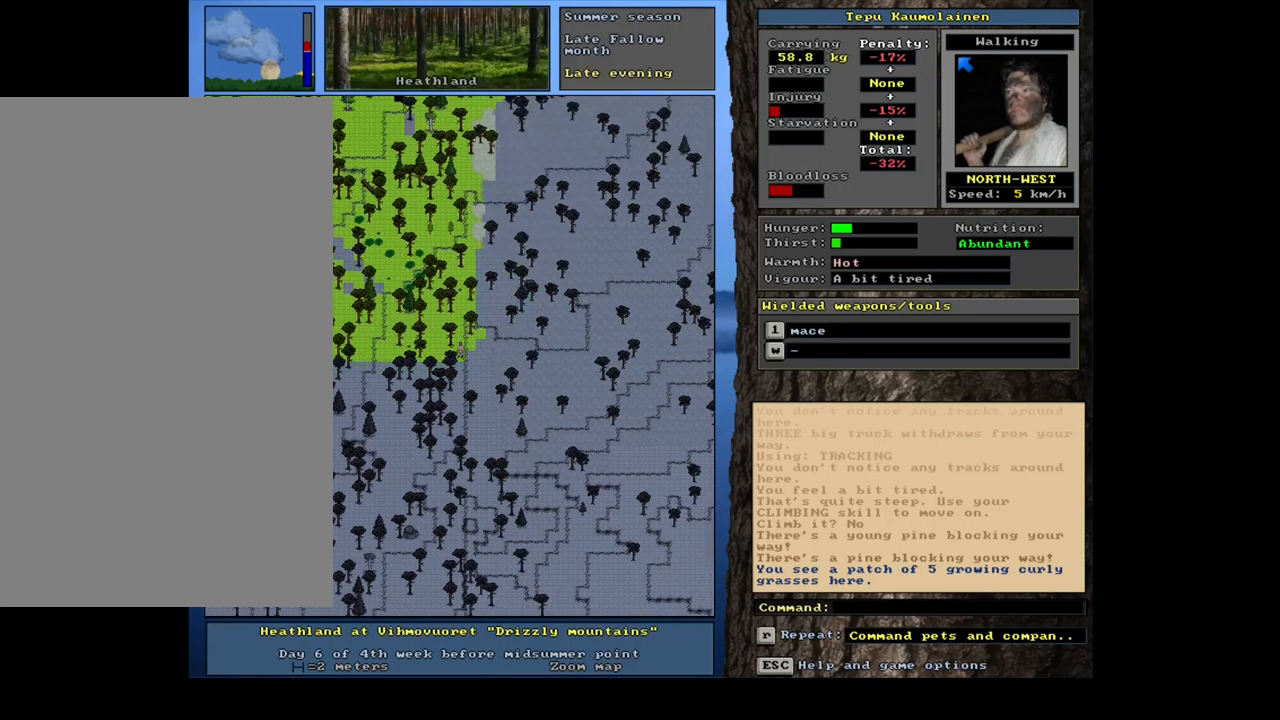
{"keys": ["ctrl_l", "num4"], "mouse": [], "events": [[17, "num8", "down"], [33, "num7", "down"], [117, "num8", "up"], [200, "num7", "up"], [400, "num4", "down"]]}
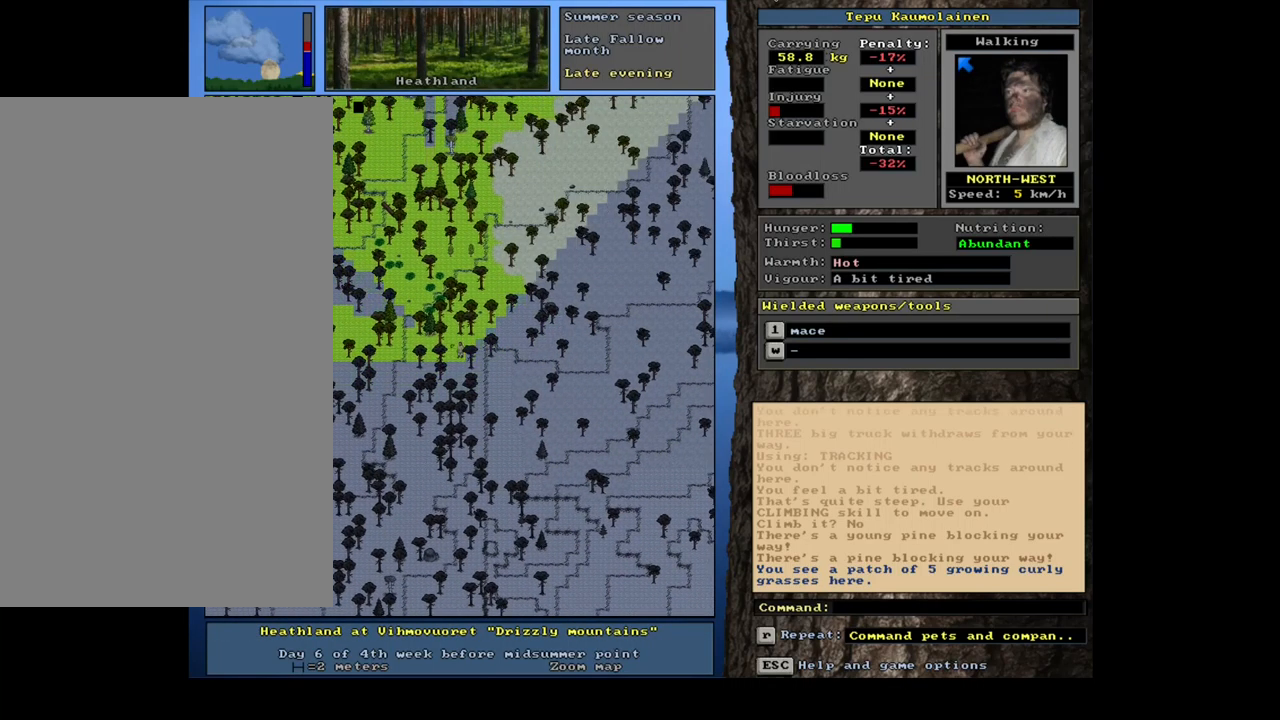
{"keys": [], "mouse": [], "events": [[17, "num4", "up"], [83, "num4", "down"], [200, "num4", "up"], [500, "ctrl_l", "up"]]}
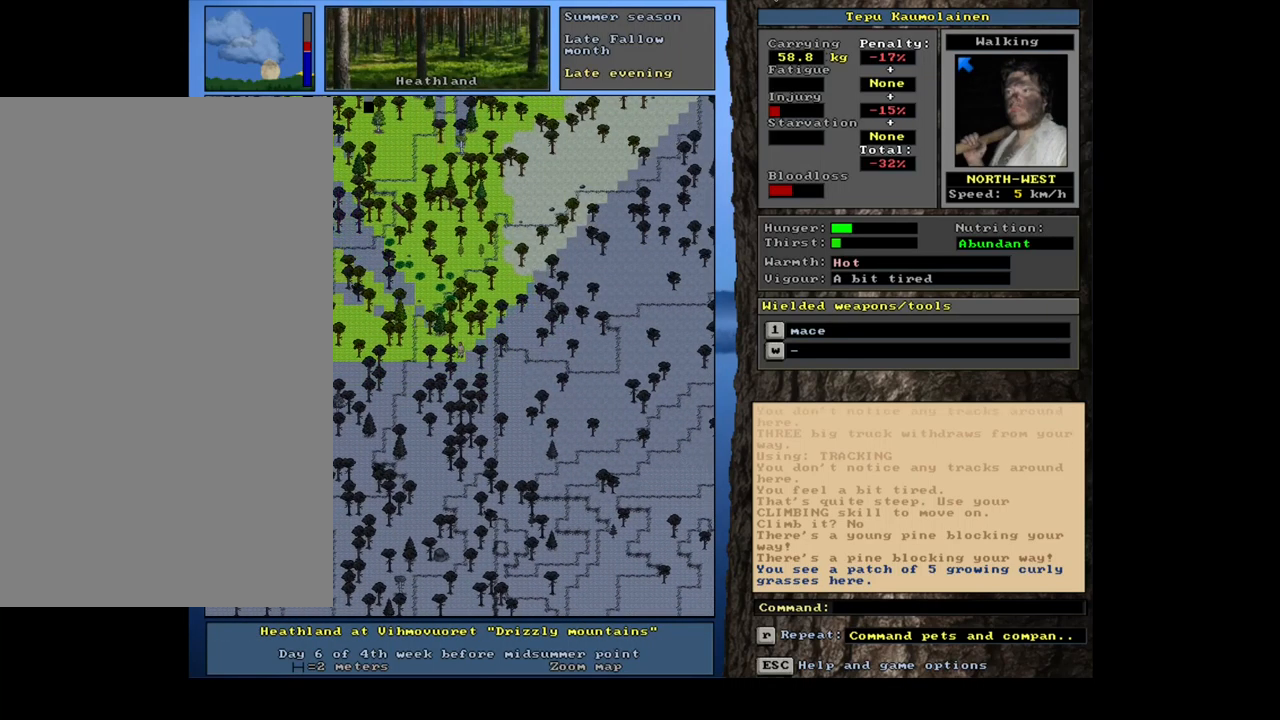
{"keys": ["num4"], "mouse": [], "events": [[200, "num4", "down"], [333, "num4", "up"], [417, "num4", "down"]]}
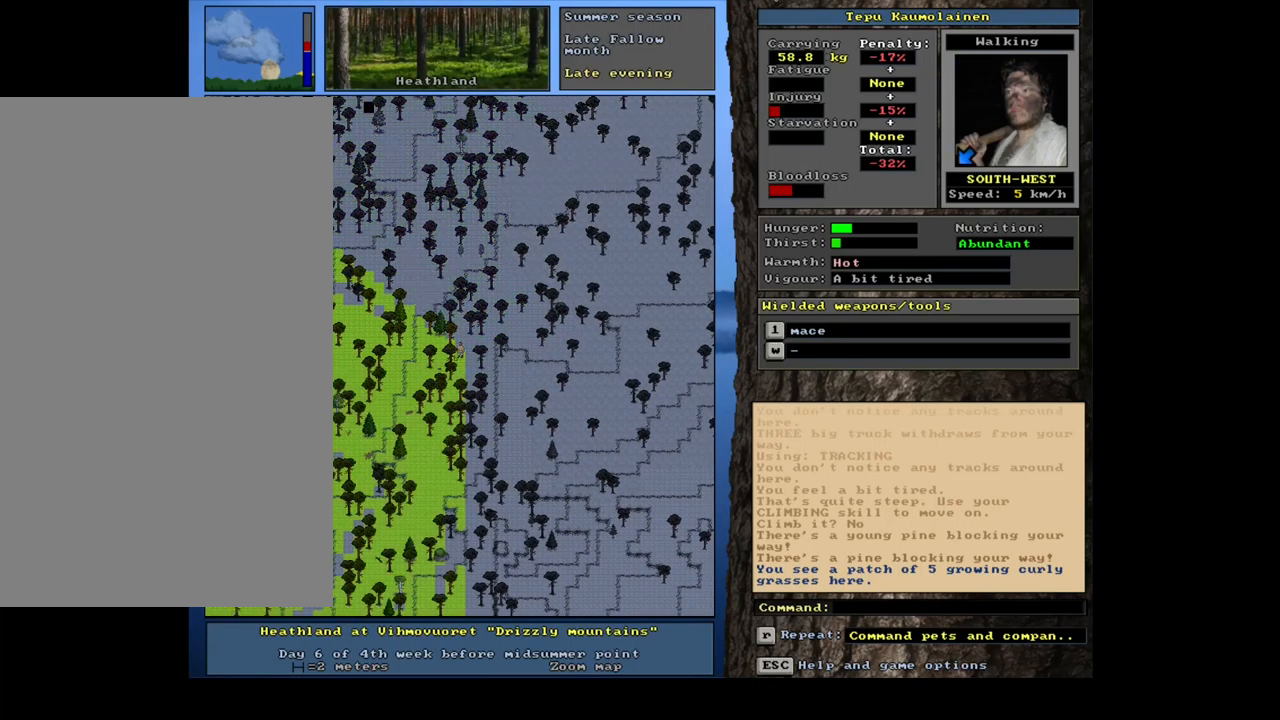
{"keys": ["ctrl_l", "num7"], "mouse": [], "events": [[17, "ctrl_l", "down"], [17, "num4", "up"], [200, "num4", "down"], [283, "num4", "up"], [467, "num7", "down"]]}